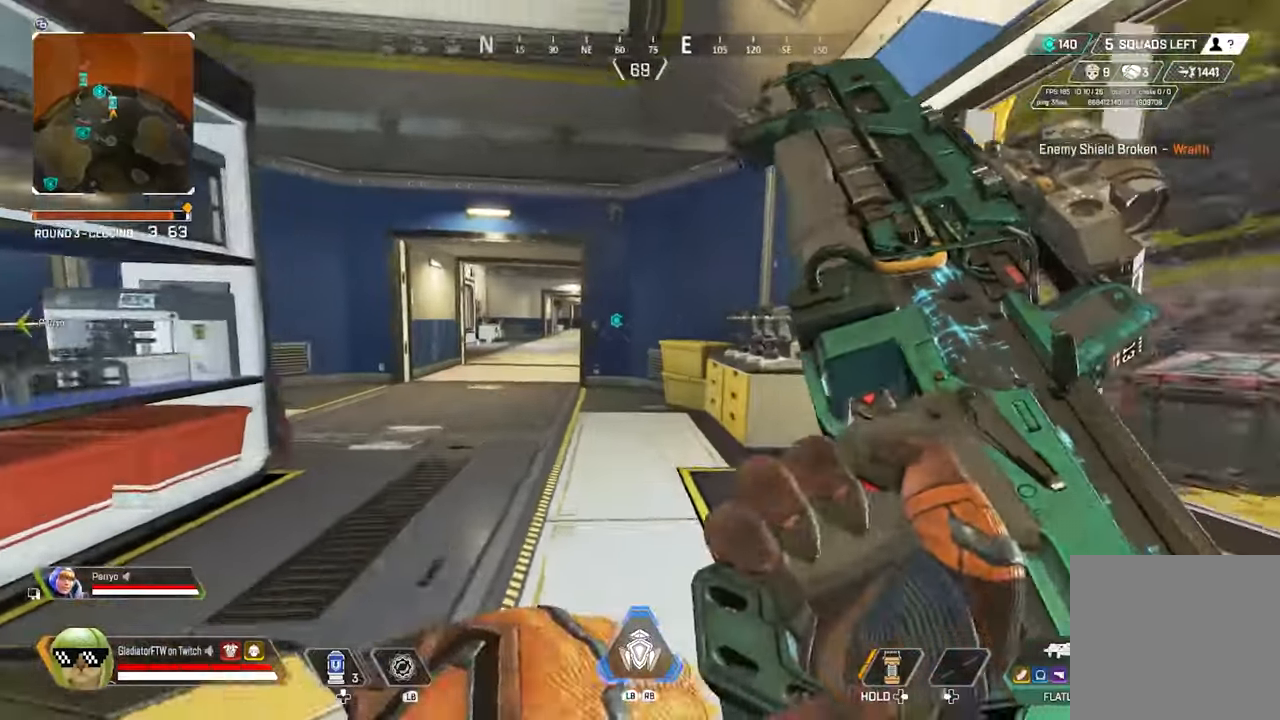
Gameplay with a controller (Xbox layout); each line is a JSON object with the inputs held at the frame after it. "events" lists button and stick changes between this image and that frame as [ms after this image, input, new state], when the widget could be followed in between.
{"buttons": [], "left_stick": "up", "right_stick": "center", "events": [[83, "L3", "up"], [300, "L3", "down"], [416, "L3", "up"]]}
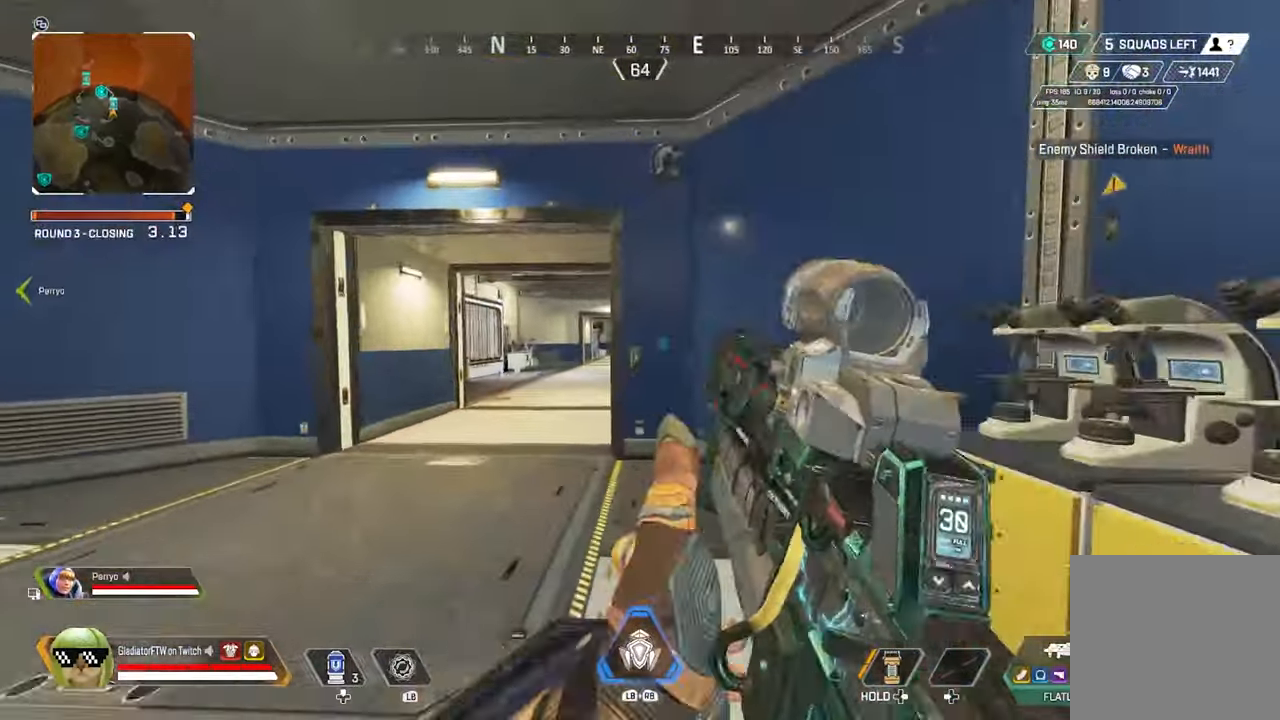
{"buttons": [], "left_stick": "up", "right_stick": "right", "events": [[400, "right_stick", "right"]]}
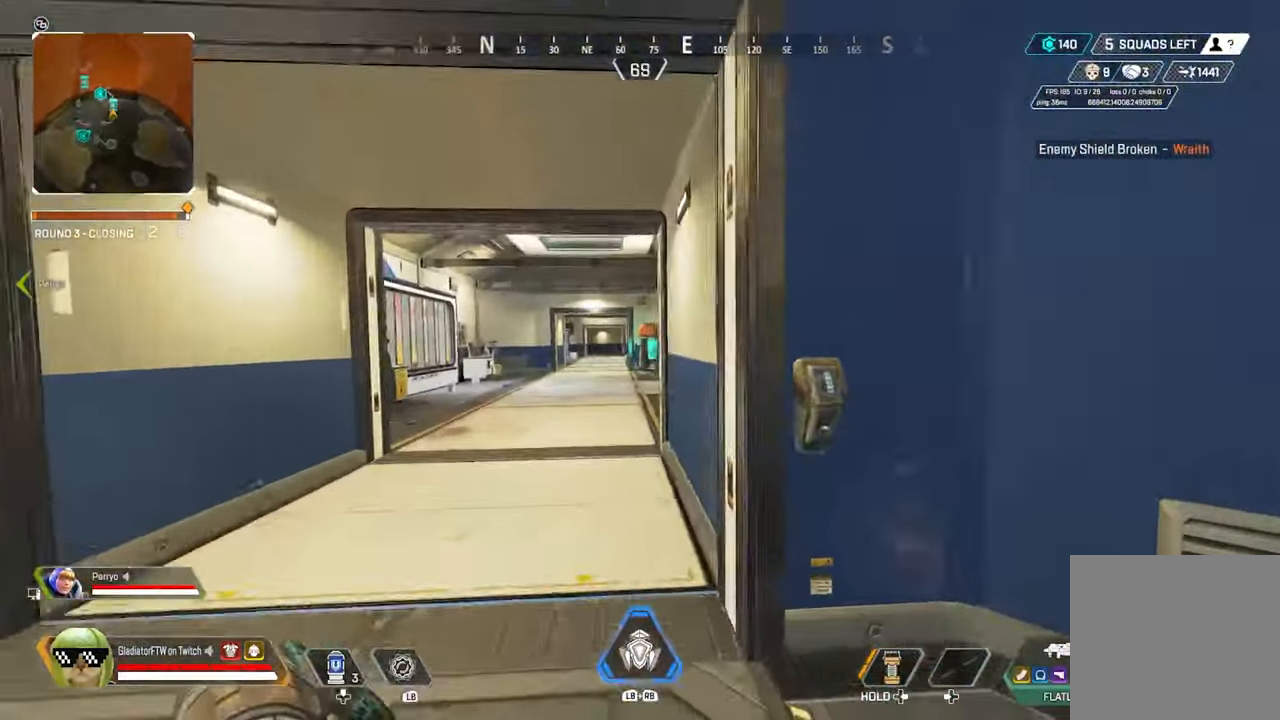
{"buttons": [], "left_stick": "up", "right_stick": "right", "events": []}
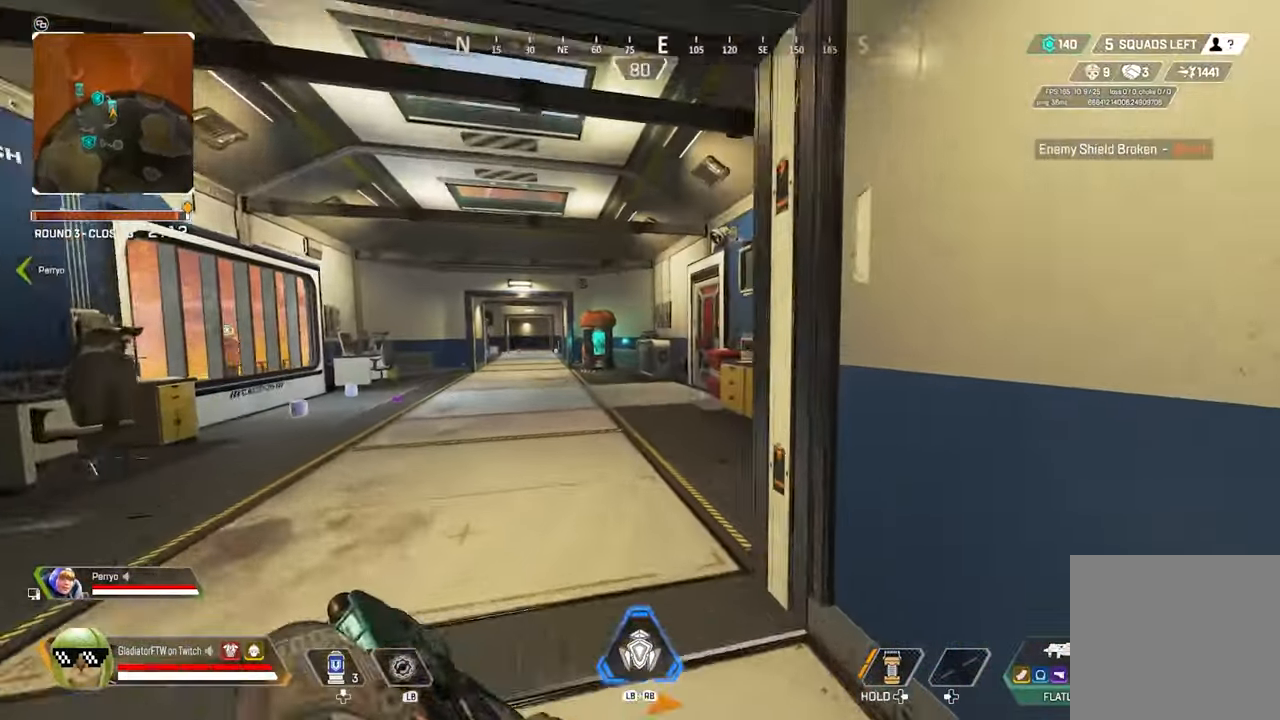
{"buttons": [], "left_stick": "up", "right_stick": "right", "events": []}
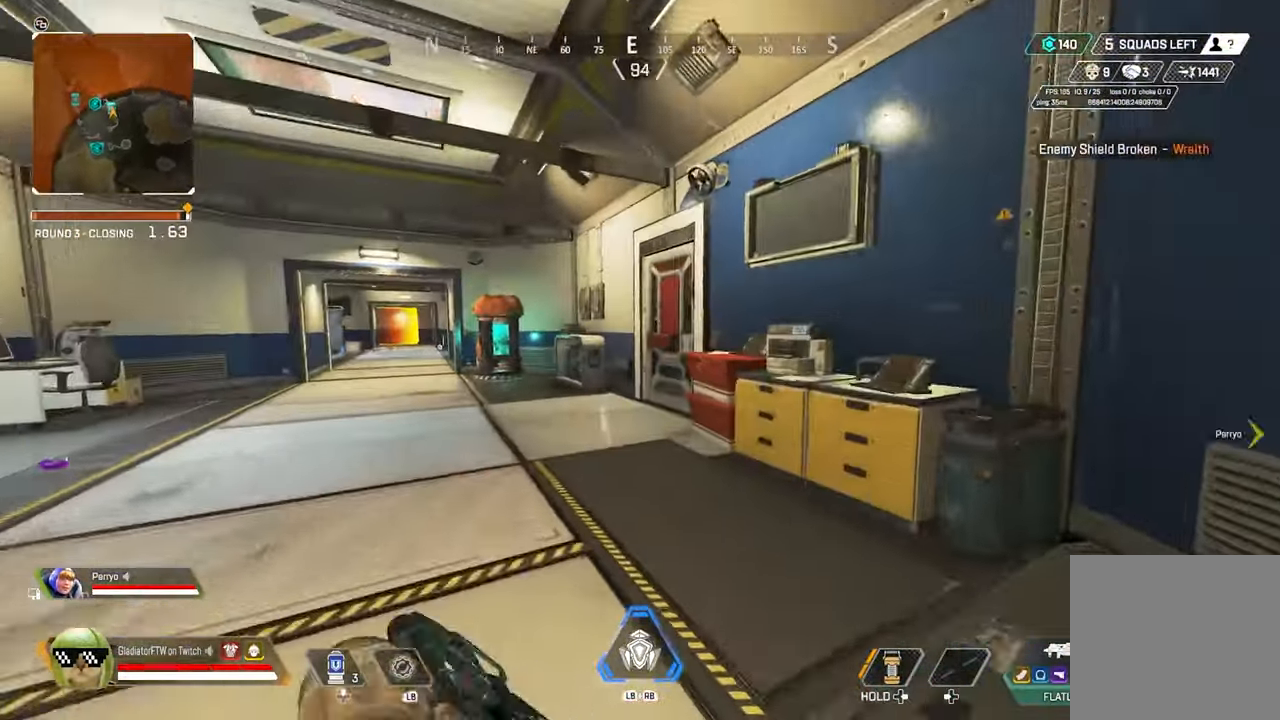
{"buttons": ["X"], "left_stick": "up", "right_stick": "center", "events": [[300, "right_stick", "center"], [466, "X", "down"]]}
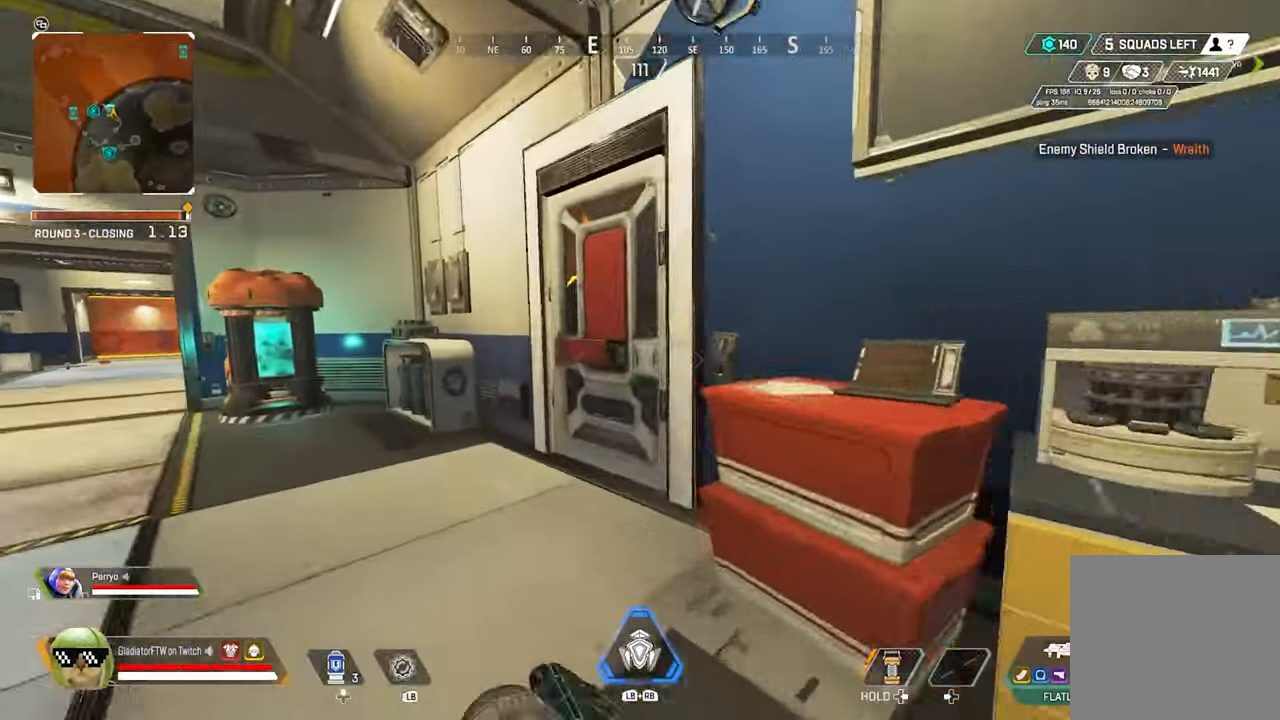
{"buttons": [], "left_stick": "up", "right_stick": "right", "events": [[233, "X", "up"], [300, "L3", "down"], [416, "L3", "up"], [433, "right_stick", "right"]]}
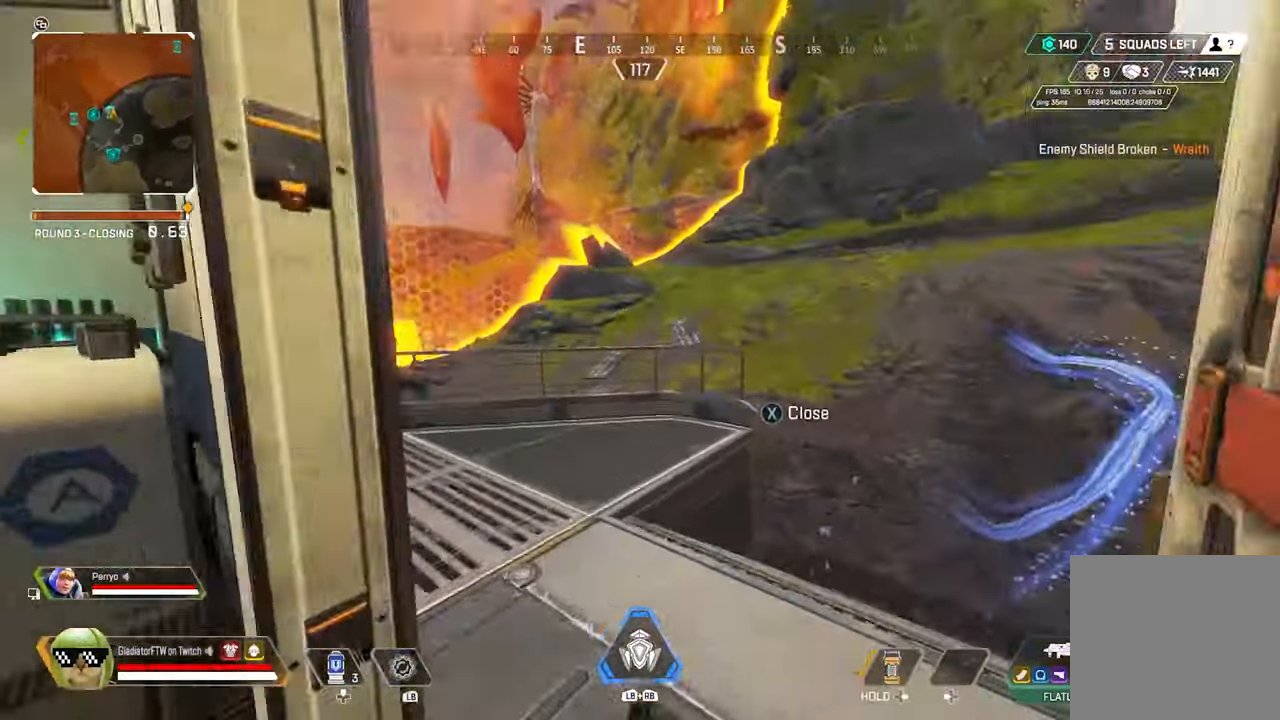
{"buttons": ["R2"], "left_stick": "down-right", "right_stick": "left", "events": [[50, "right_stick", "center"], [100, "right_stick", "left"], [250, "left_stick", "right"], [350, "left_stick", "down-right"], [450, "R2", "down"]]}
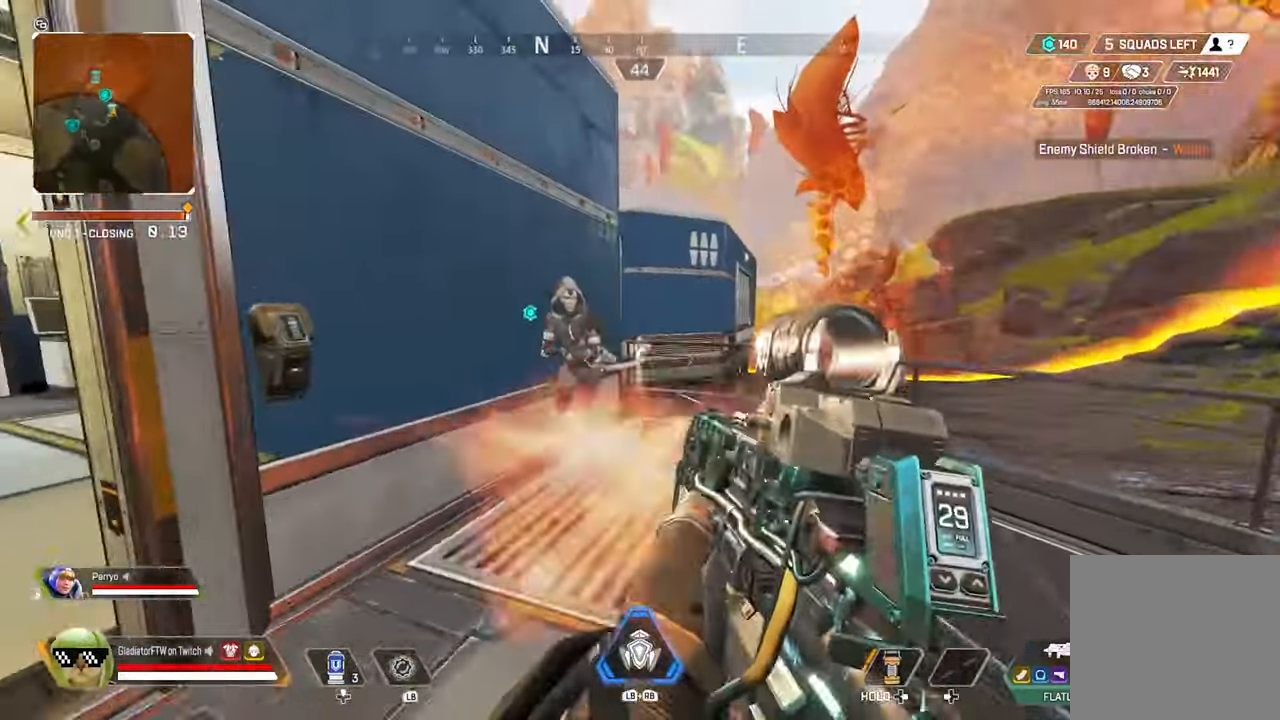
{"buttons": ["L2", "R2"], "left_stick": "center", "right_stick": "up", "events": [[133, "right_stick", "center"], [216, "left_stick", "up-right"], [266, "L2", "down"], [266, "left_stick", "up-left"], [266, "right_stick", "up-left"], [366, "right_stick", "up"], [450, "left_stick", "center"]]}
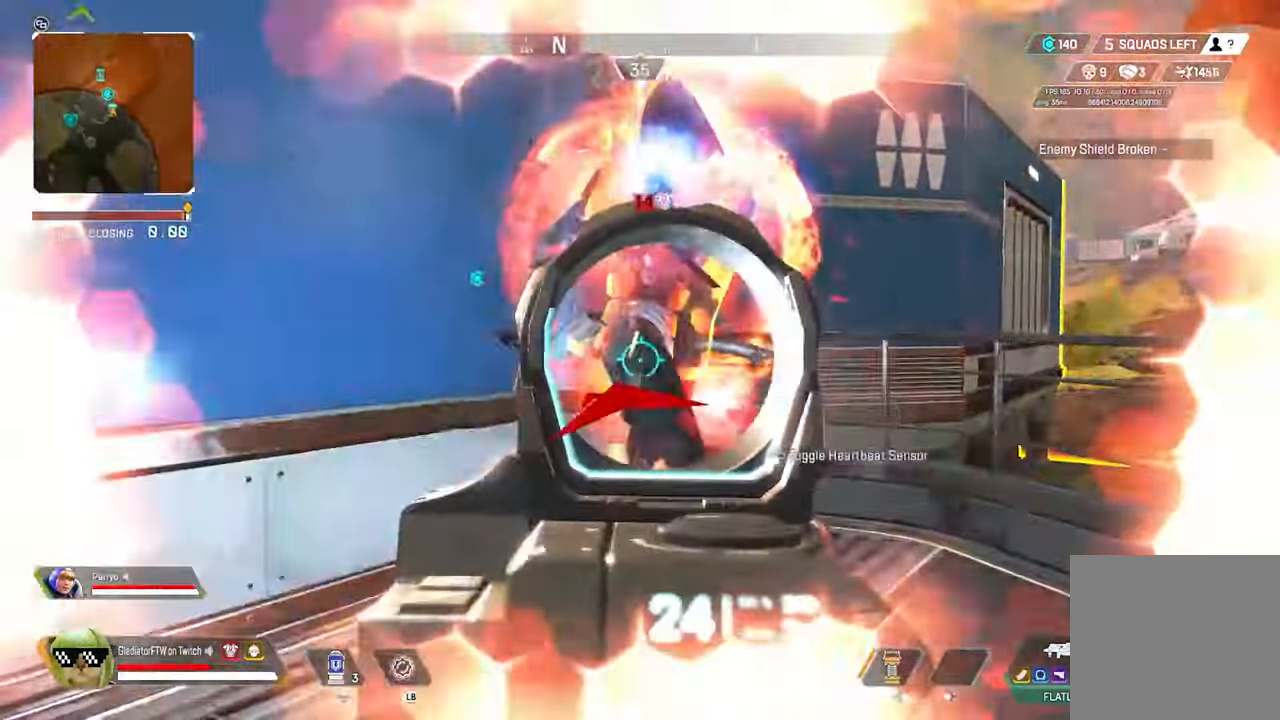
{"buttons": ["R2"], "left_stick": "up-left", "right_stick": "up-right", "events": [[16, "right_stick", "center"], [33, "left_stick", "down-right"], [50, "L2", "up"], [216, "right_stick", "up-left"], [283, "left_stick", "left"], [366, "right_stick", "up-right"], [400, "left_stick", "up-left"]]}
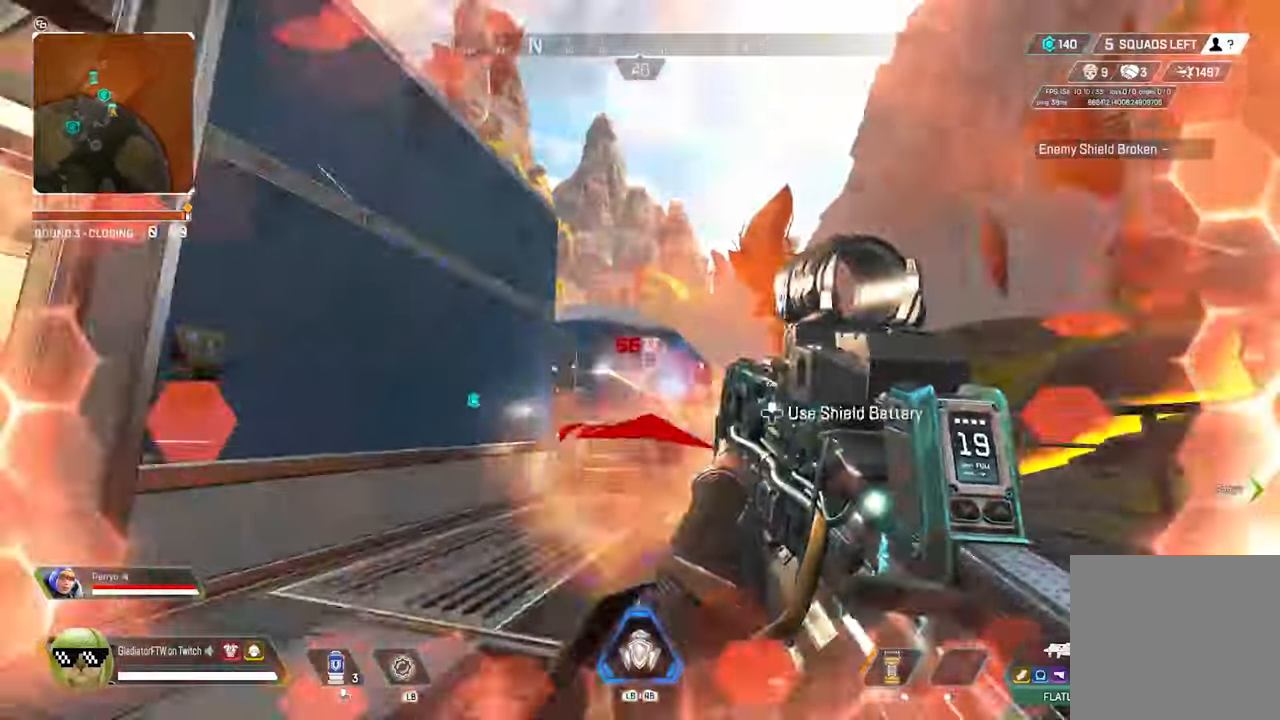
{"buttons": ["R2"], "left_stick": "left", "right_stick": "down-right", "events": [[50, "right_stick", "down-right"], [83, "left_stick", "left"]]}
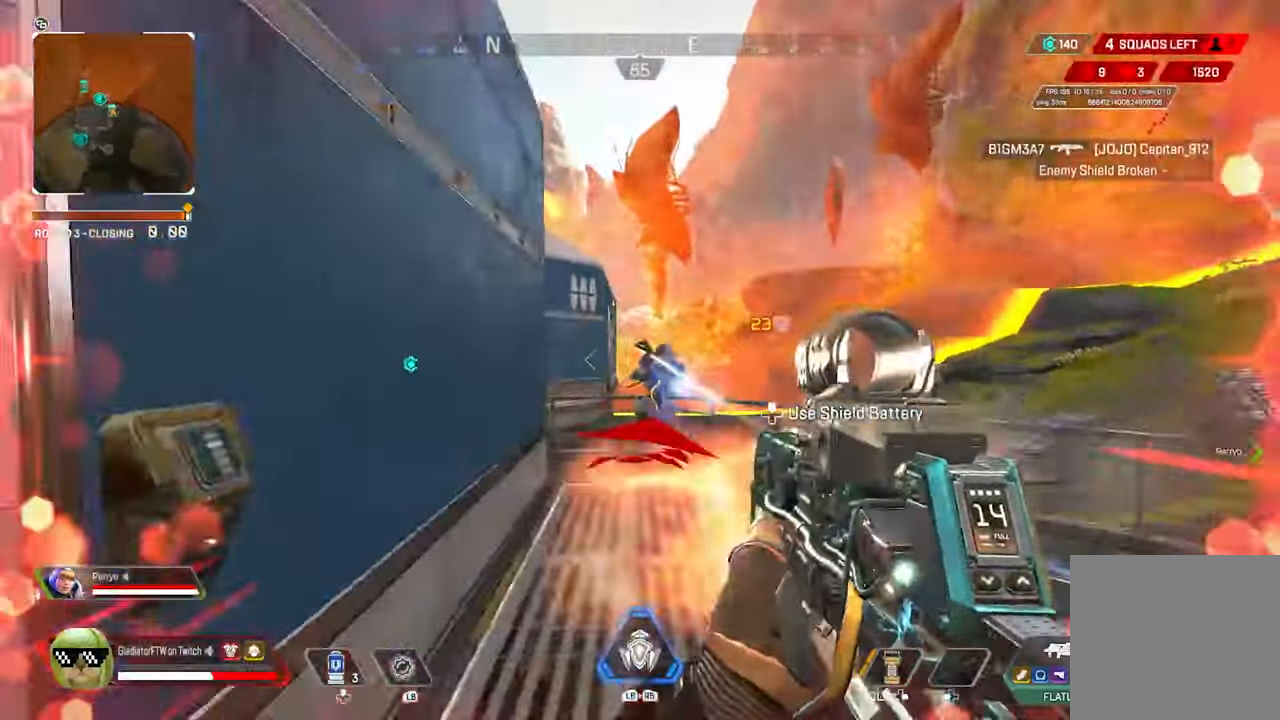
{"buttons": [], "left_stick": "left", "right_stick": "center", "events": [[133, "right_stick", "center"], [317, "R2", "up"], [383, "Y", "down"], [450, "Y", "up"]]}
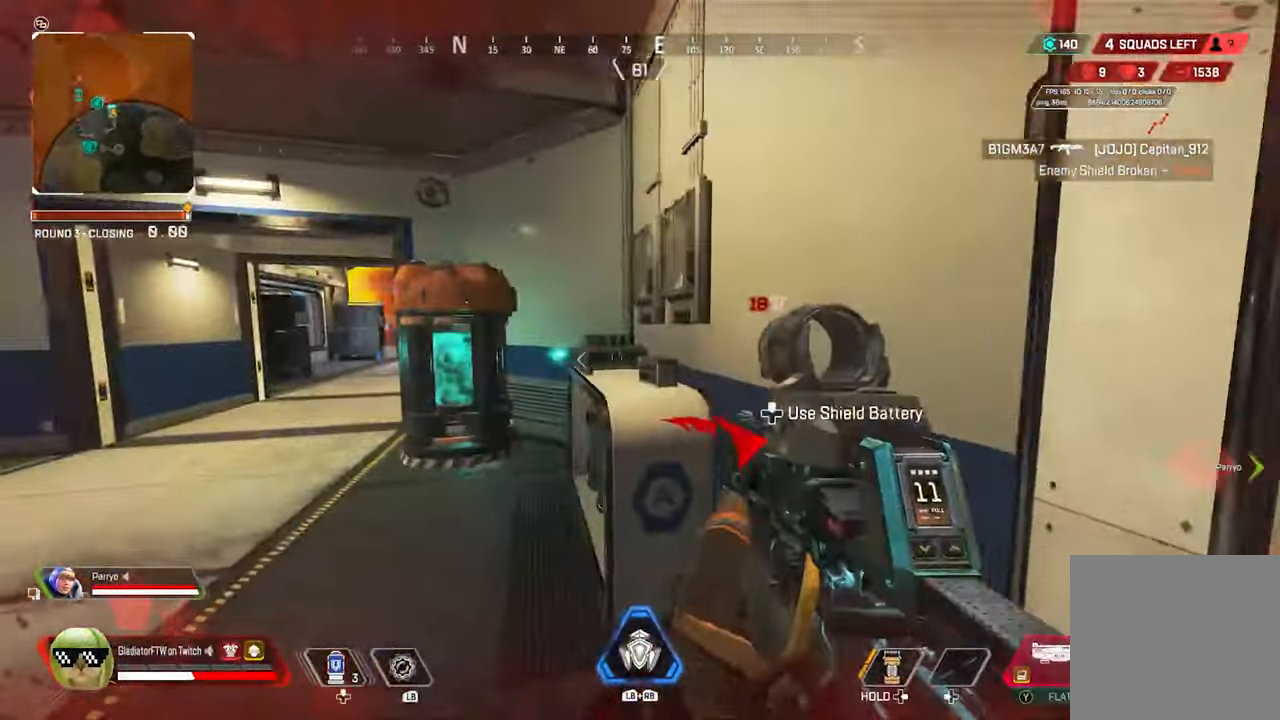
{"buttons": [], "left_stick": "right", "right_stick": "center", "events": [[50, "left_stick", "center"], [100, "left_stick", "down-right"], [150, "right_stick", "right"], [233, "right_stick", "center"], [267, "left_stick", "right"]]}
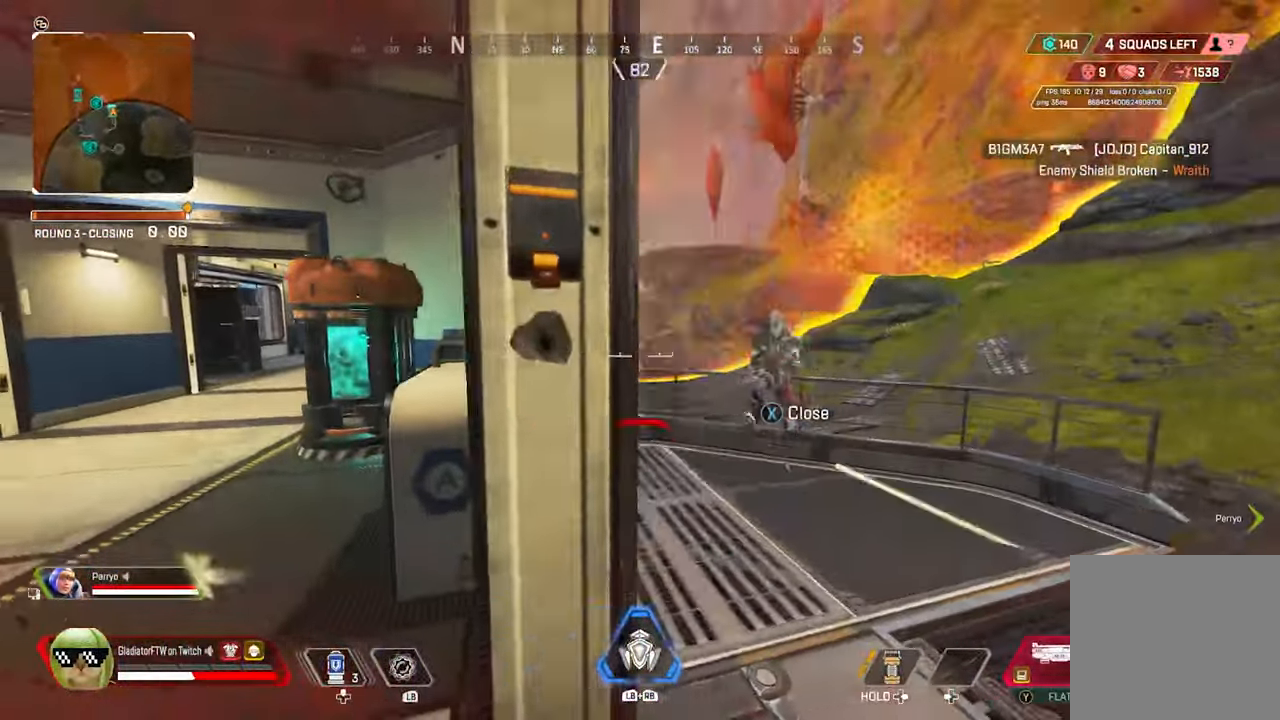
{"buttons": ["L2", "R2"], "left_stick": "right", "right_stick": "left", "events": [[50, "L2", "down"], [367, "right_stick", "left"], [400, "R2", "down"]]}
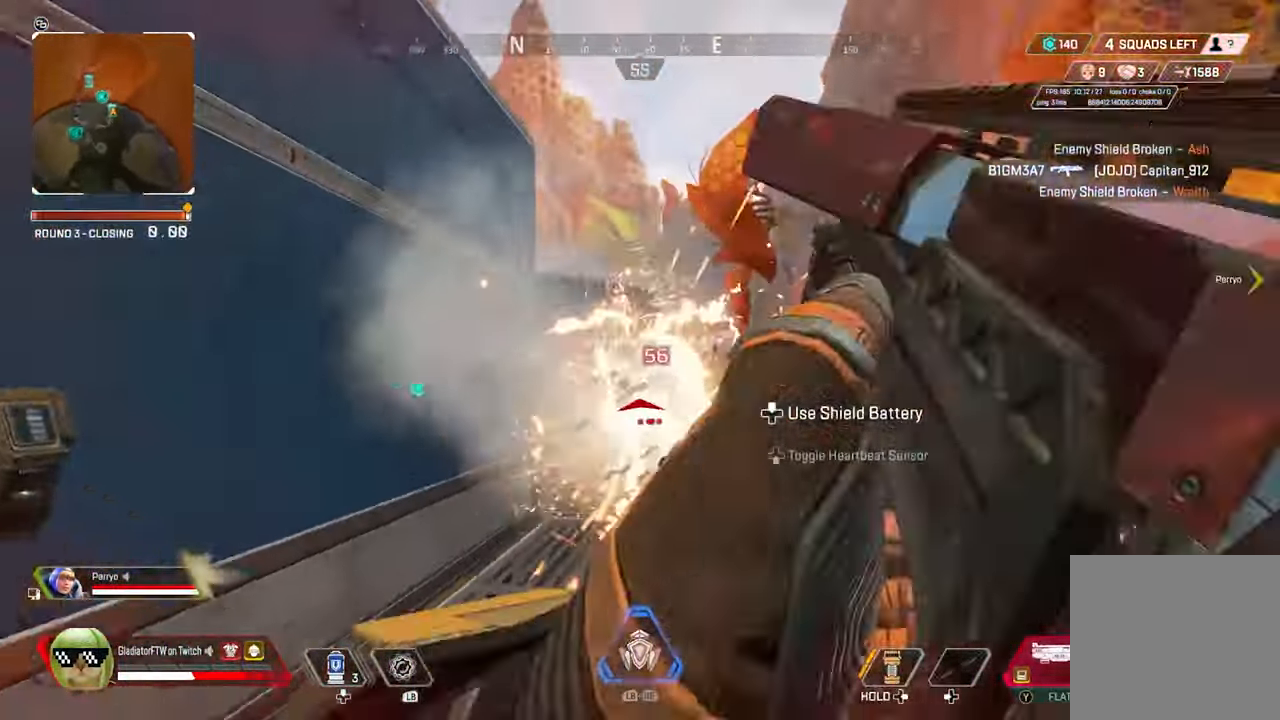
{"buttons": ["L3"], "left_stick": "up-left", "right_stick": "left", "events": [[17, "right_stick", "down-left"], [50, "R2", "up"], [67, "left_stick", "up-left"], [83, "L2", "up"], [217, "right_stick", "center"], [300, "right_stick", "left"], [500, "L3", "down"]]}
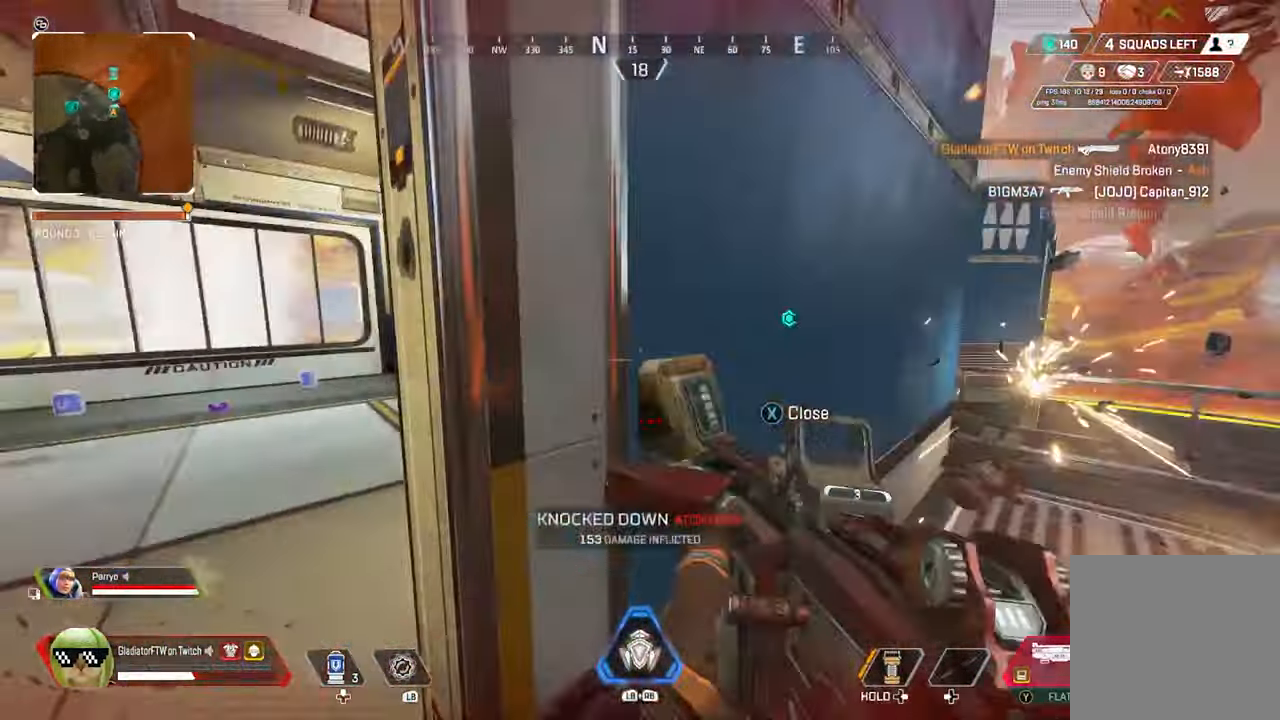
{"buttons": ["L3"], "left_stick": "up-left", "right_stick": "right", "events": [[117, "right_stick", "center"], [150, "L3", "up"], [450, "right_stick", "right"], [467, "L3", "down"]]}
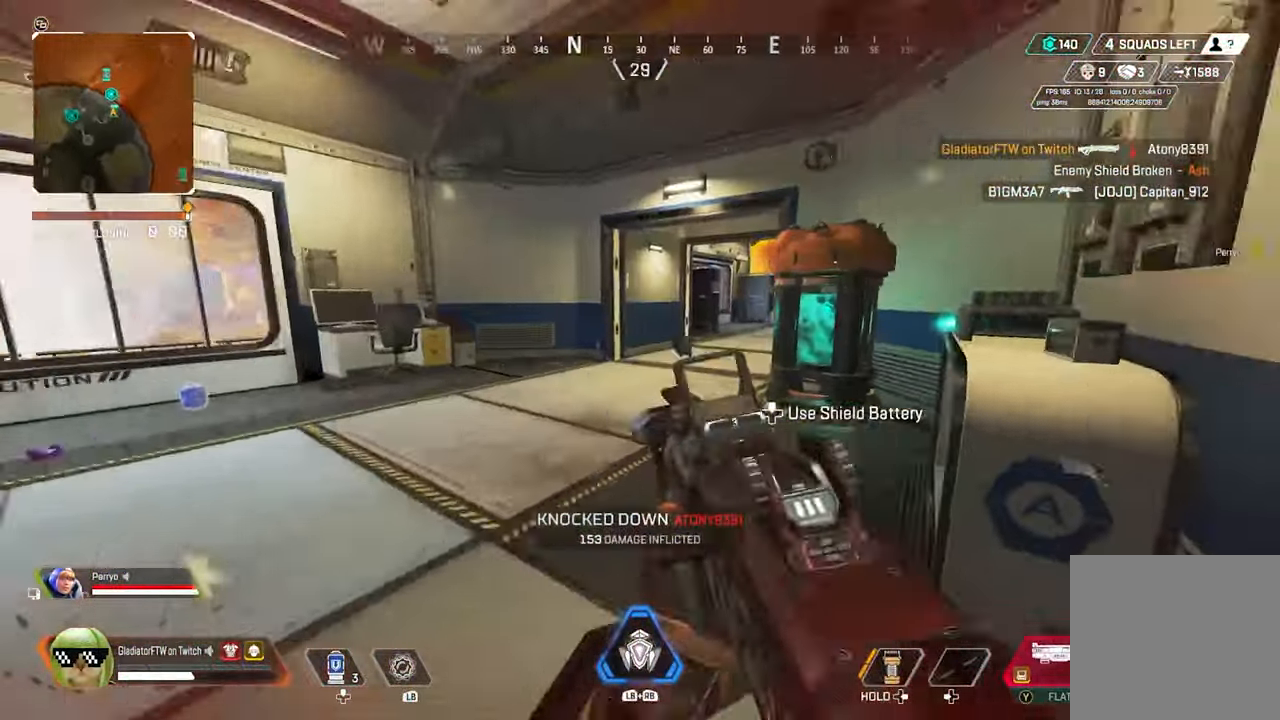
{"buttons": ["DPAD_UP"], "left_stick": "center", "right_stick": "up", "events": [[83, "right_stick", "center"], [100, "L3", "up"], [150, "left_stick", "up"], [267, "left_stick", "center"], [400, "DPAD_UP", "down"], [500, "right_stick", "up"]]}
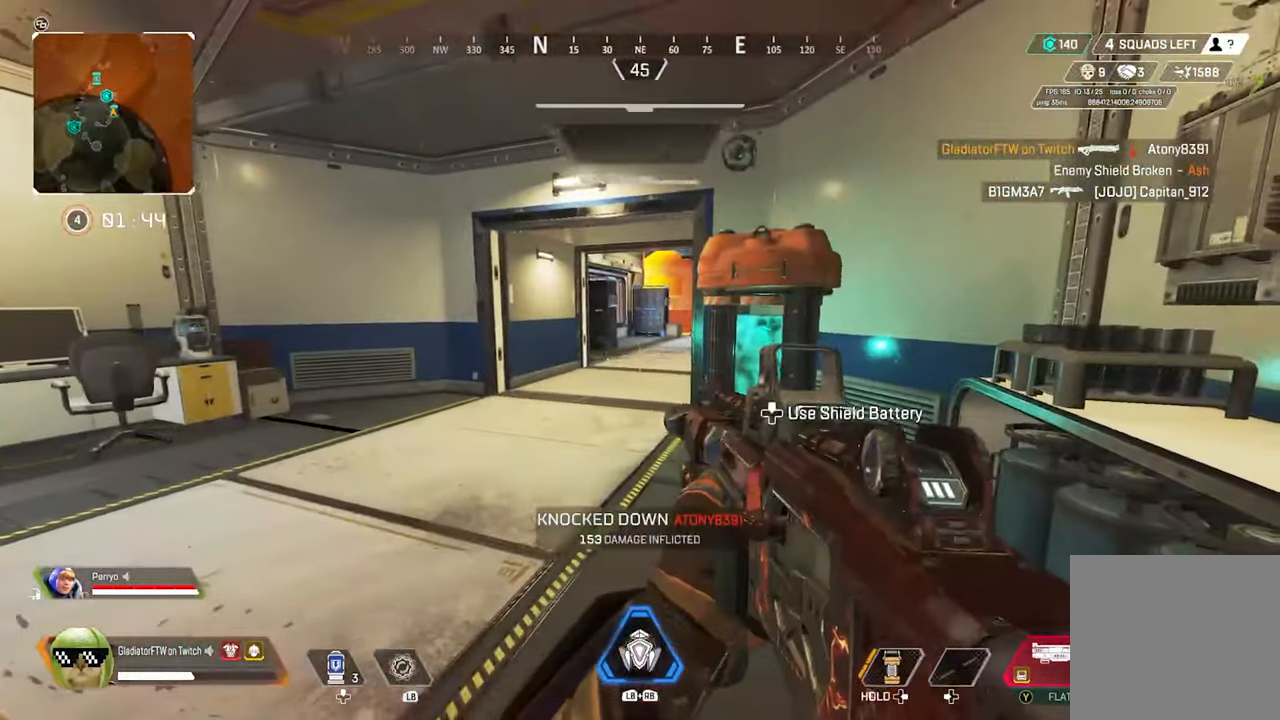
{"buttons": [], "left_stick": "down-right", "right_stick": "left", "events": [[83, "DPAD_UP", "up"], [133, "DPAD_UP", "down"], [167, "right_stick", "down-left"], [267, "DPAD_UP", "up"], [267, "right_stick", "left"], [483, "left_stick", "down-right"]]}
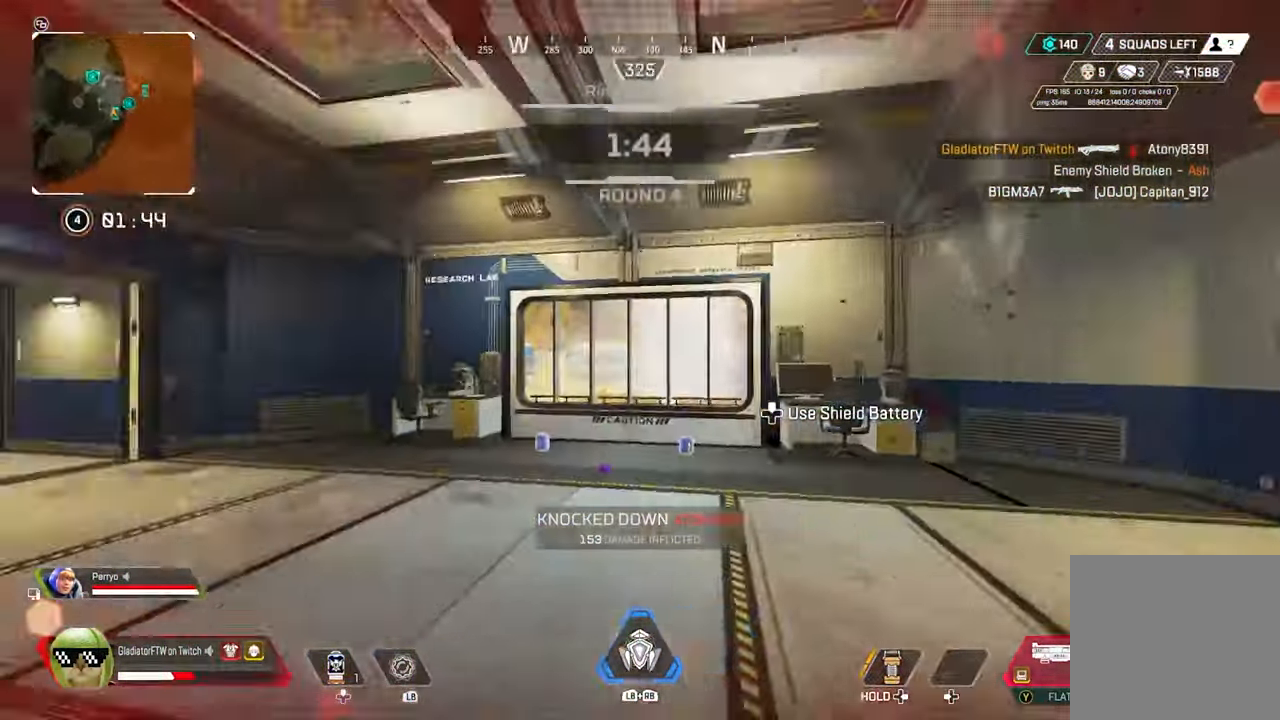
{"buttons": [], "left_stick": "down-left", "right_stick": "left", "events": [[117, "left_stick", "down"], [317, "left_stick", "down-left"]]}
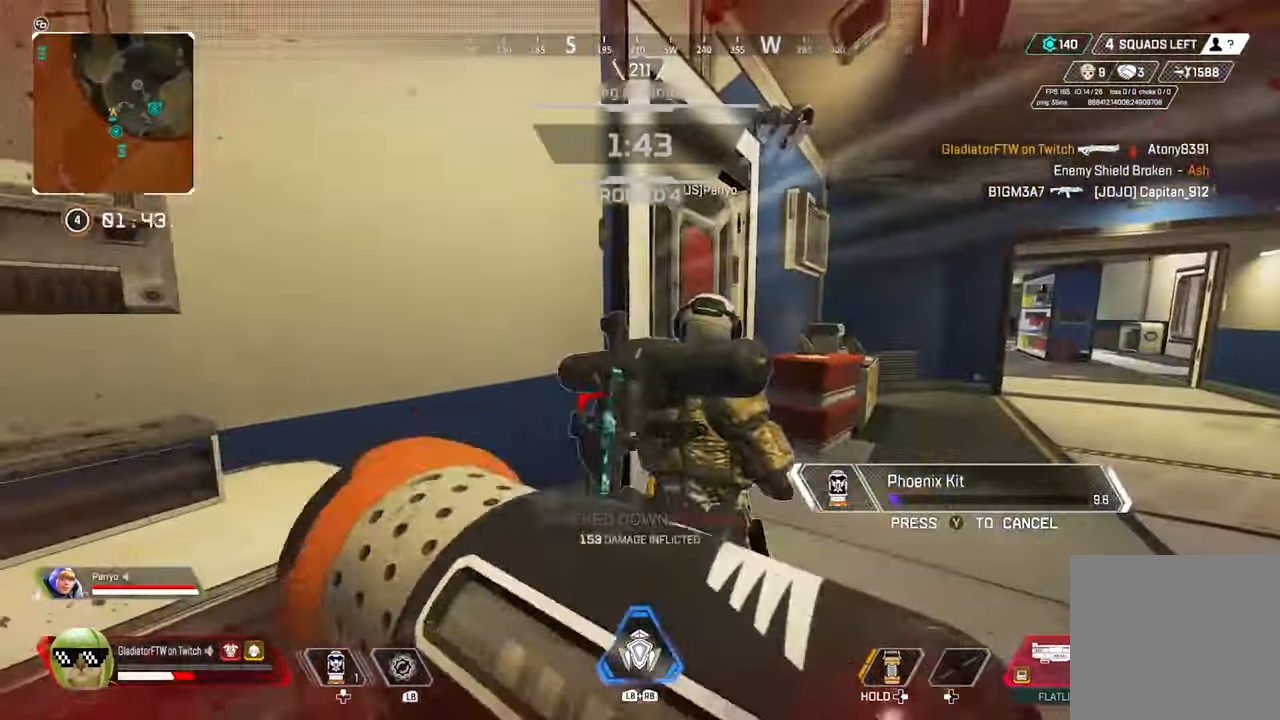
{"buttons": [], "left_stick": "down-left", "right_stick": "center", "events": [[17, "right_stick", "center"]]}
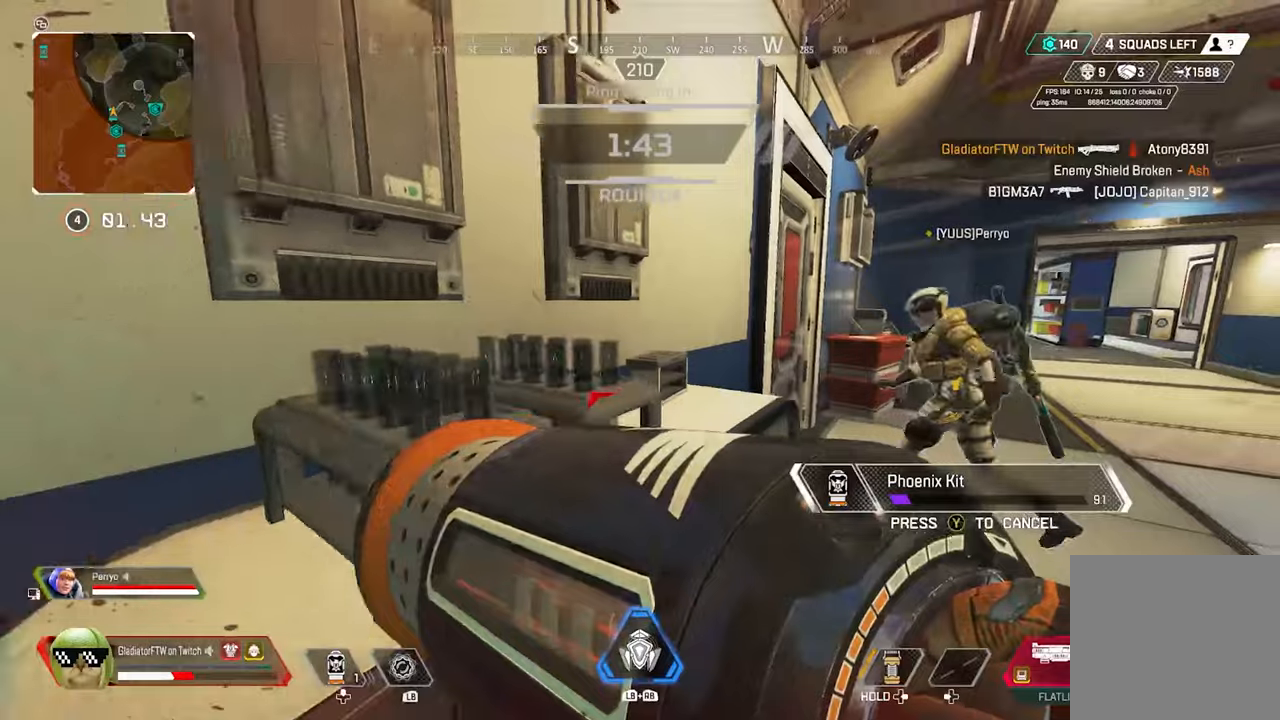
{"buttons": [], "left_stick": "up-right", "right_stick": "right", "events": [[17, "right_stick", "right"], [200, "right_stick", "center"], [284, "left_stick", "center"], [367, "right_stick", "right"], [484, "left_stick", "up-right"]]}
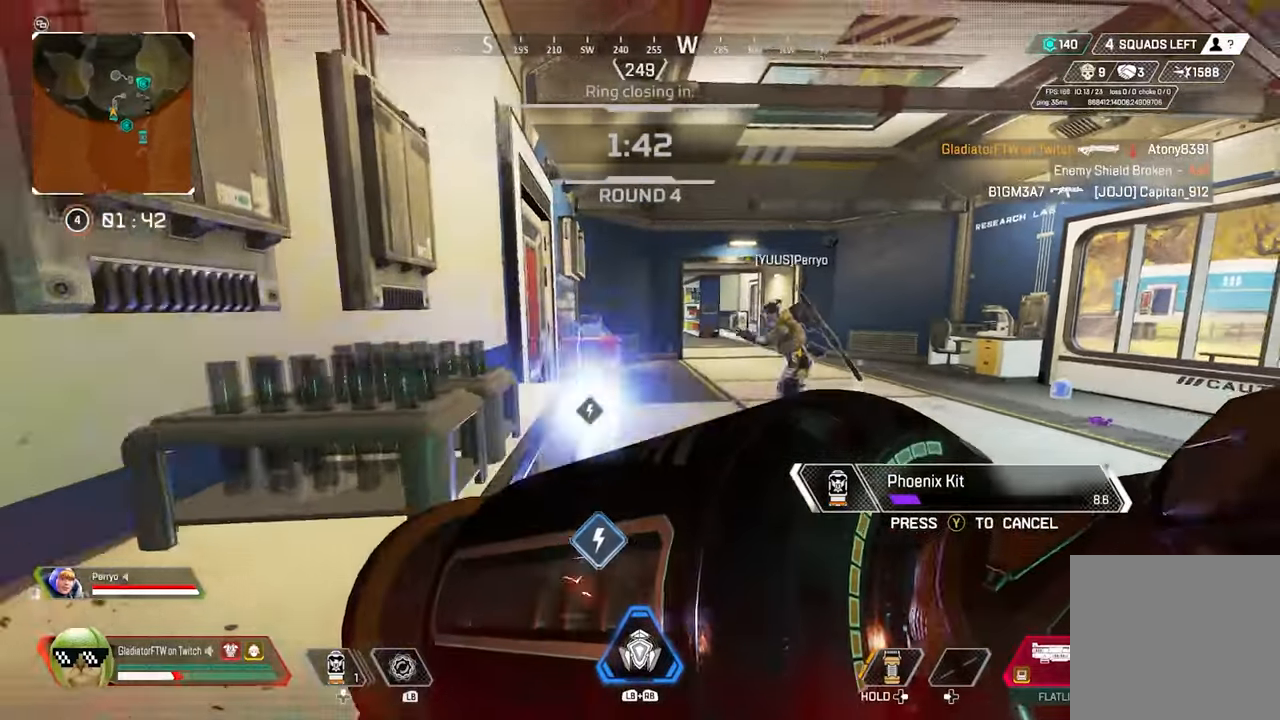
{"buttons": [], "left_stick": "center", "right_stick": "center", "events": [[17, "right_stick", "center"], [250, "left_stick", "center"]]}
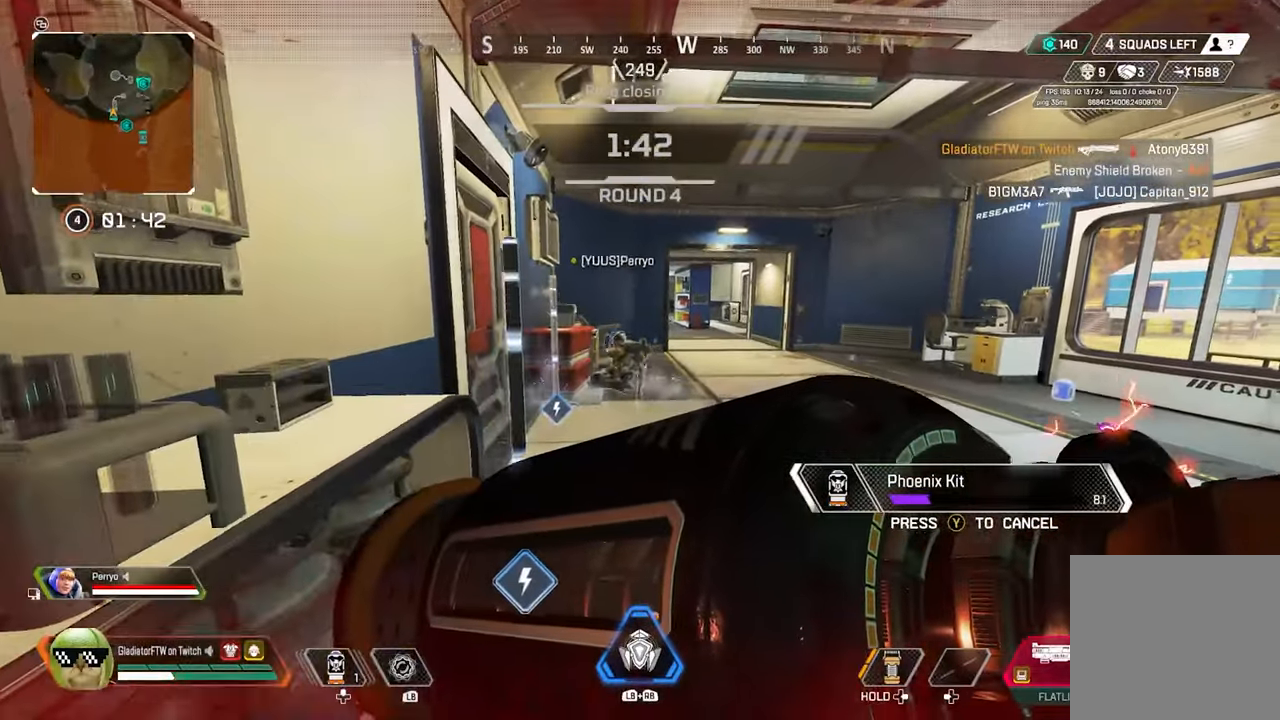
{"buttons": [], "left_stick": "center", "right_stick": "center", "events": []}
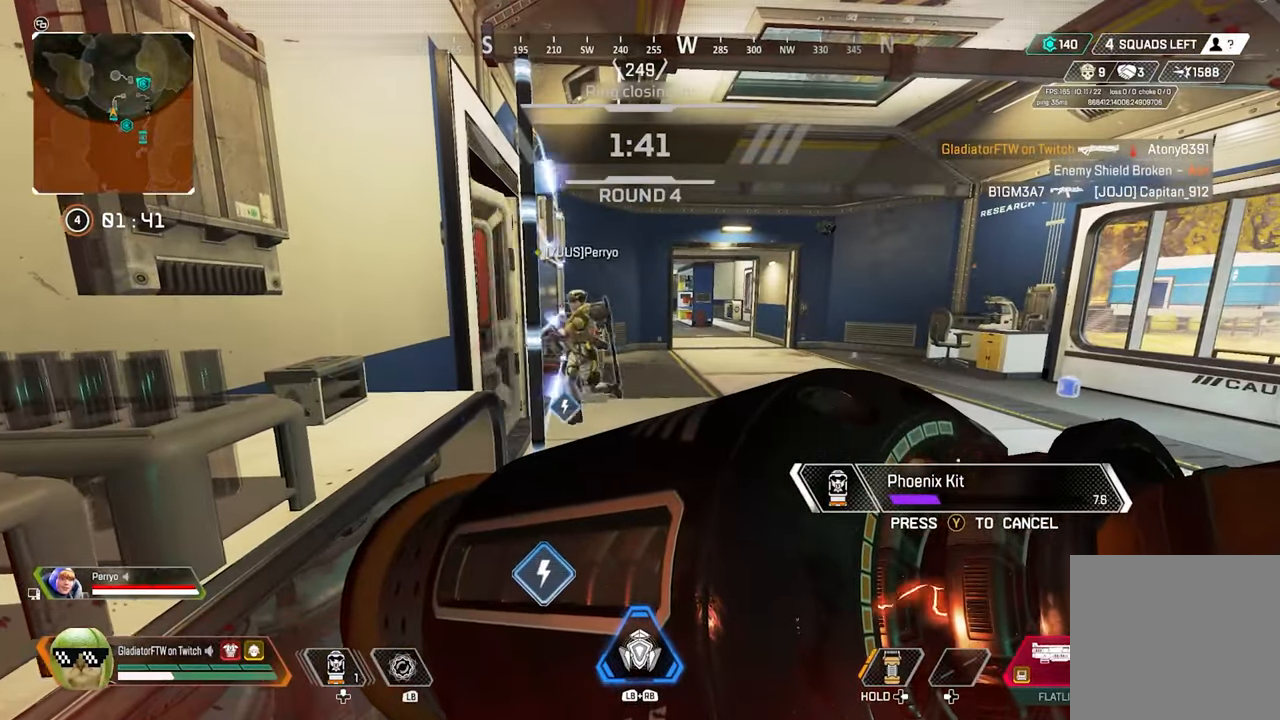
{"buttons": [], "left_stick": "up", "right_stick": "center", "events": [[100, "left_stick", "up"]]}
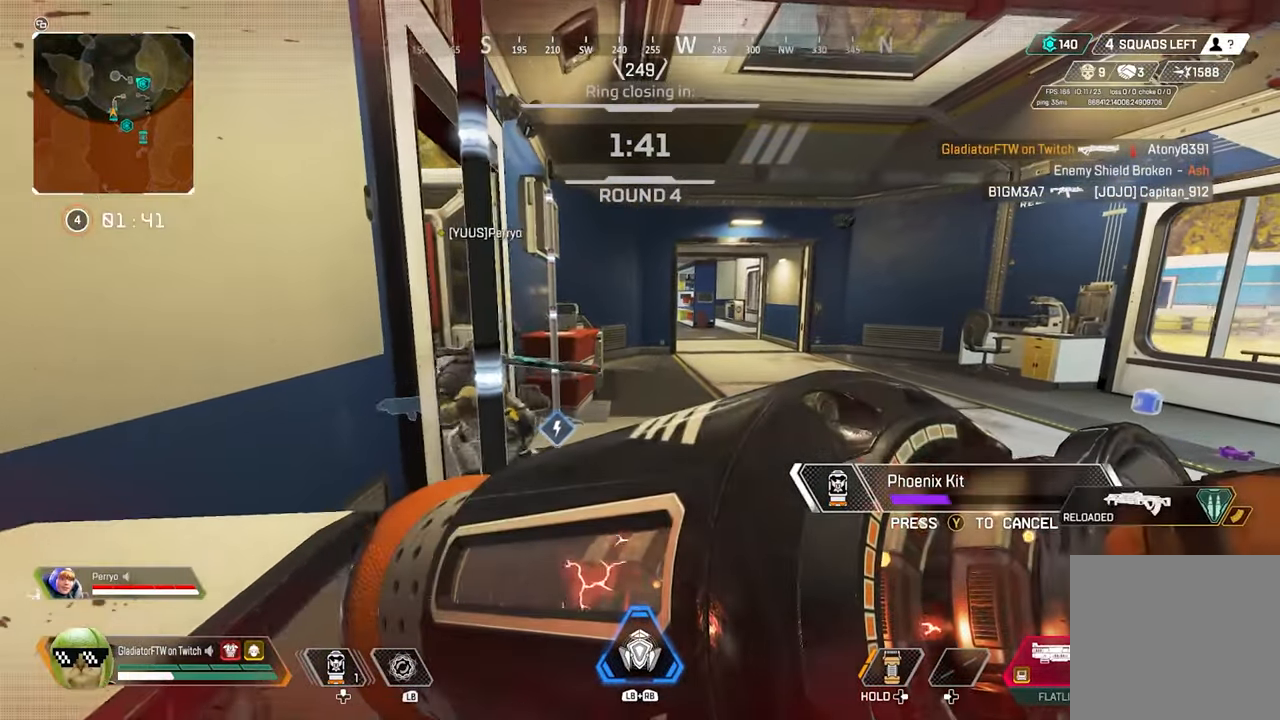
{"buttons": [], "left_stick": "down-left", "right_stick": "center", "events": [[67, "left_stick", "center"], [150, "left_stick", "down"], [284, "left_stick", "down-left"]]}
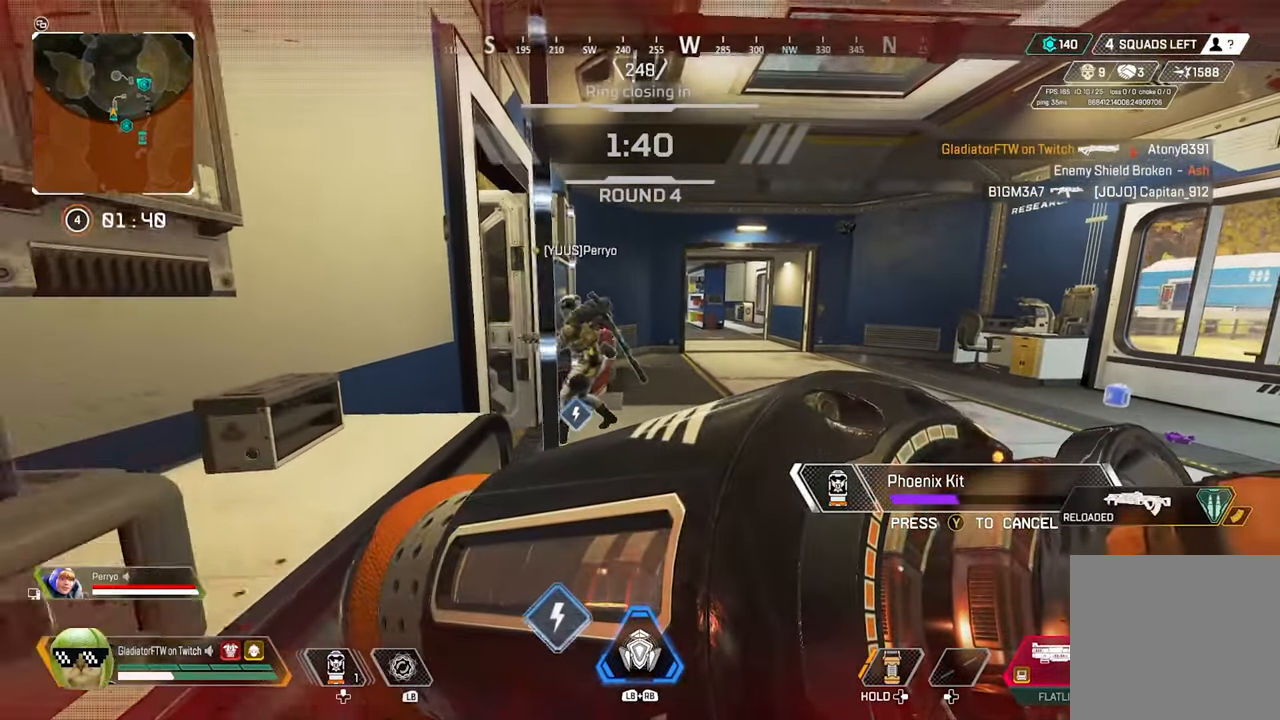
{"buttons": [], "left_stick": "left", "right_stick": "center", "events": [[334, "R3", "down"], [367, "left_stick", "left"], [434, "R3", "up"]]}
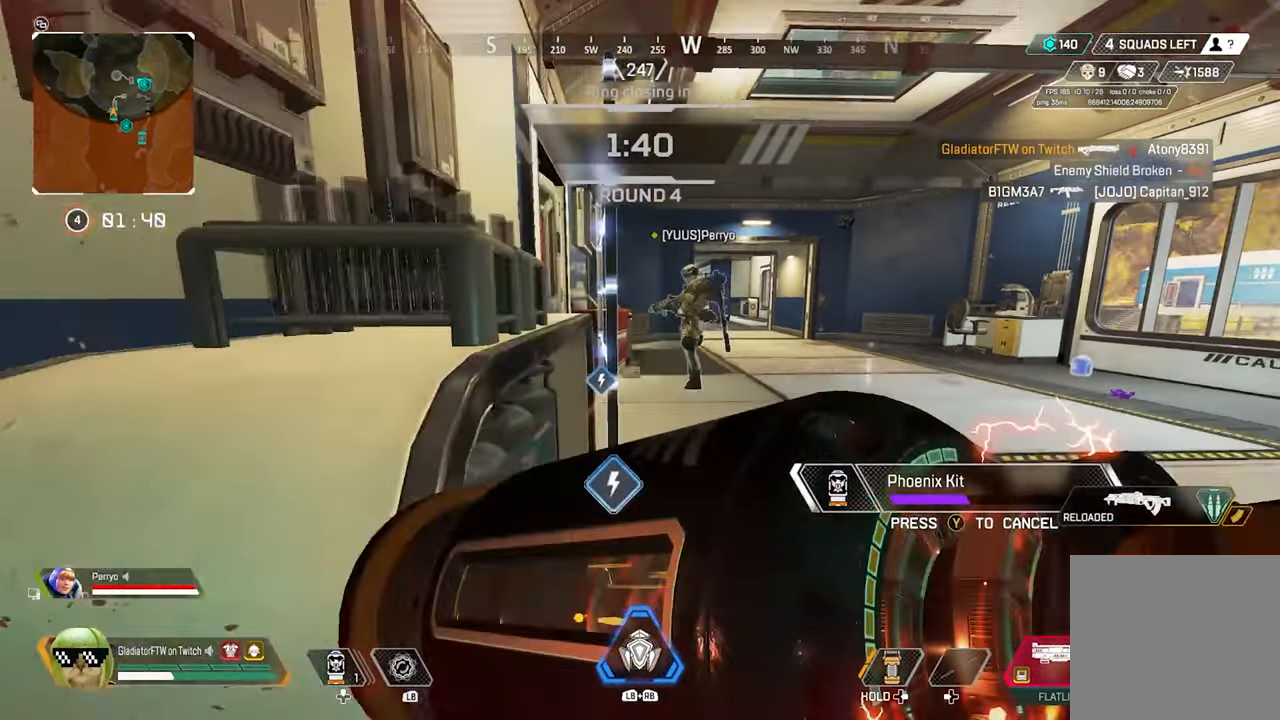
{"buttons": [], "left_stick": "center", "right_stick": "right", "events": [[350, "left_stick", "center"], [350, "right_stick", "right"]]}
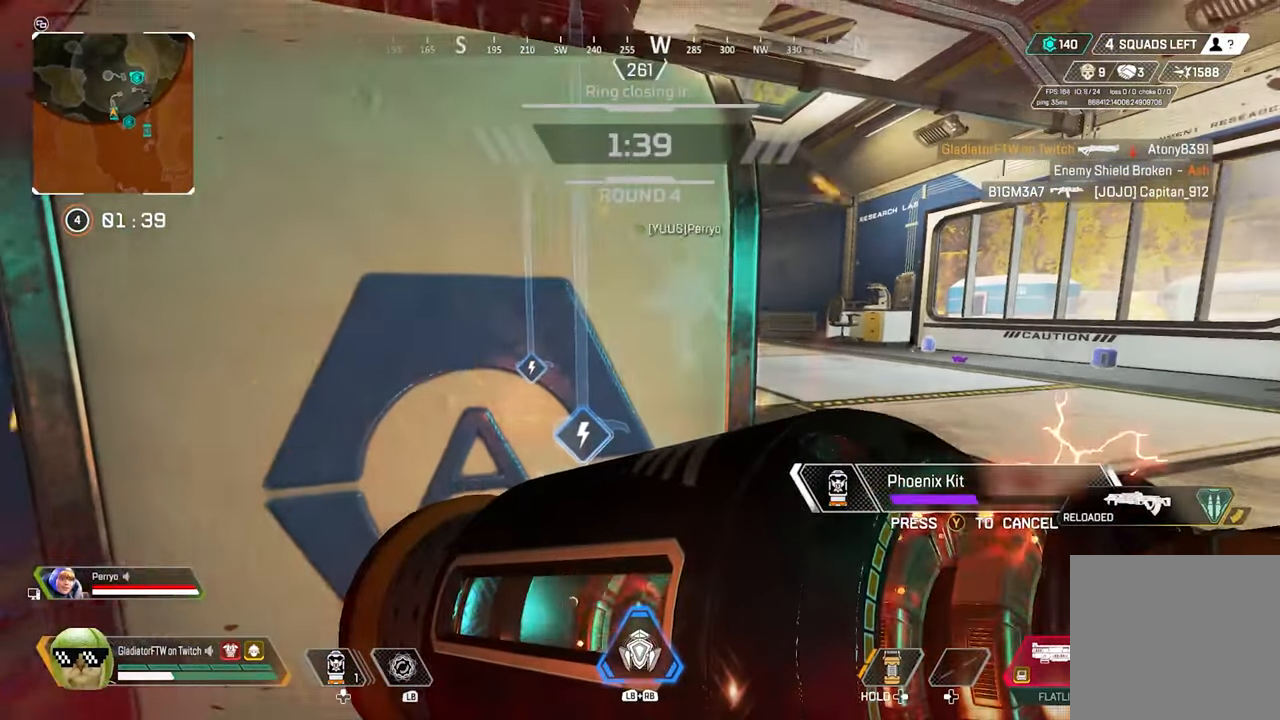
{"buttons": [], "left_stick": "center", "right_stick": "right", "events": [[17, "right_stick", "center"], [300, "right_stick", "right"]]}
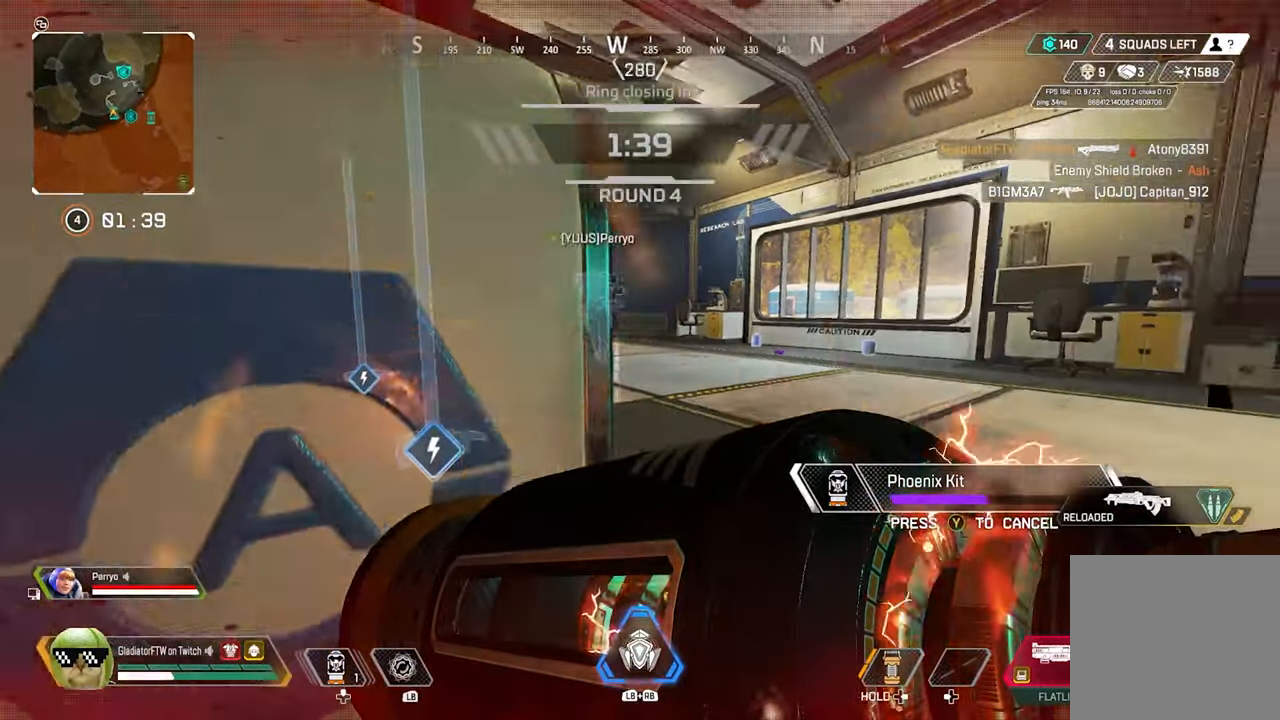
{"buttons": [], "left_stick": "up-right", "right_stick": "left", "events": [[50, "left_stick", "right"], [150, "left_stick", "up-right"], [217, "right_stick", "center"], [434, "right_stick", "left"]]}
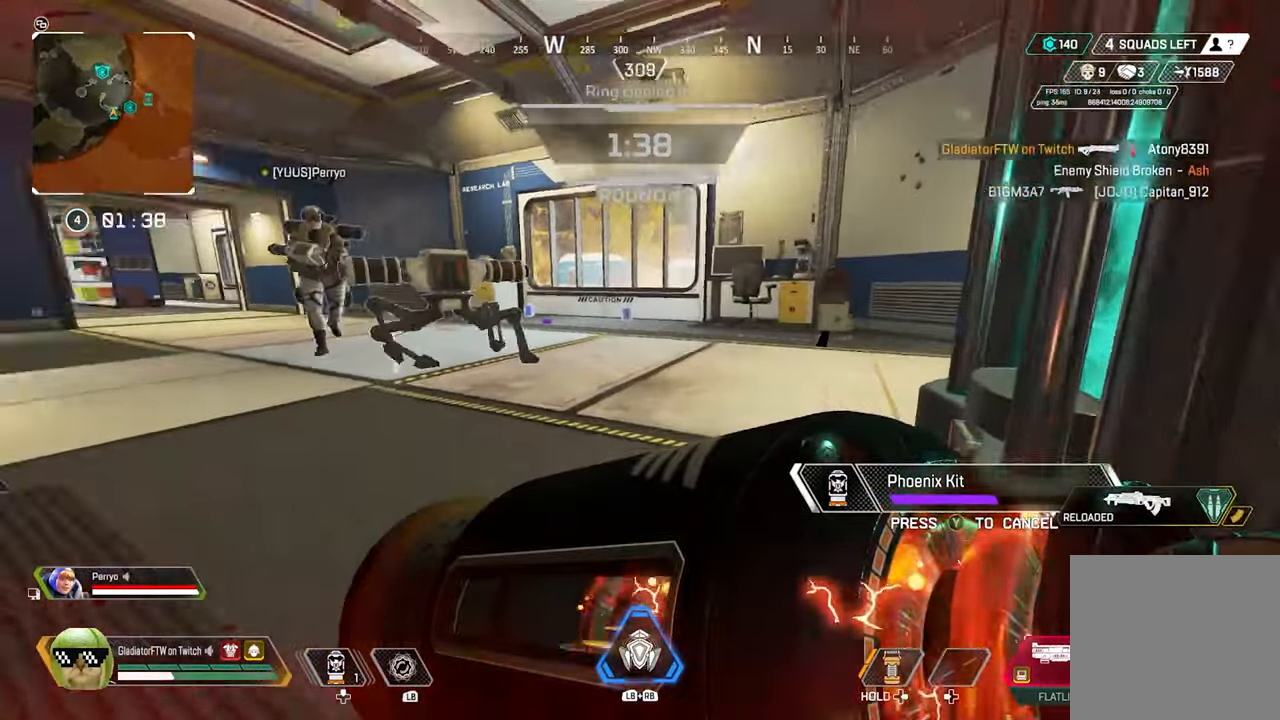
{"buttons": [], "left_stick": "center", "right_stick": "center", "events": [[17, "left_stick", "center"], [267, "right_stick", "center"]]}
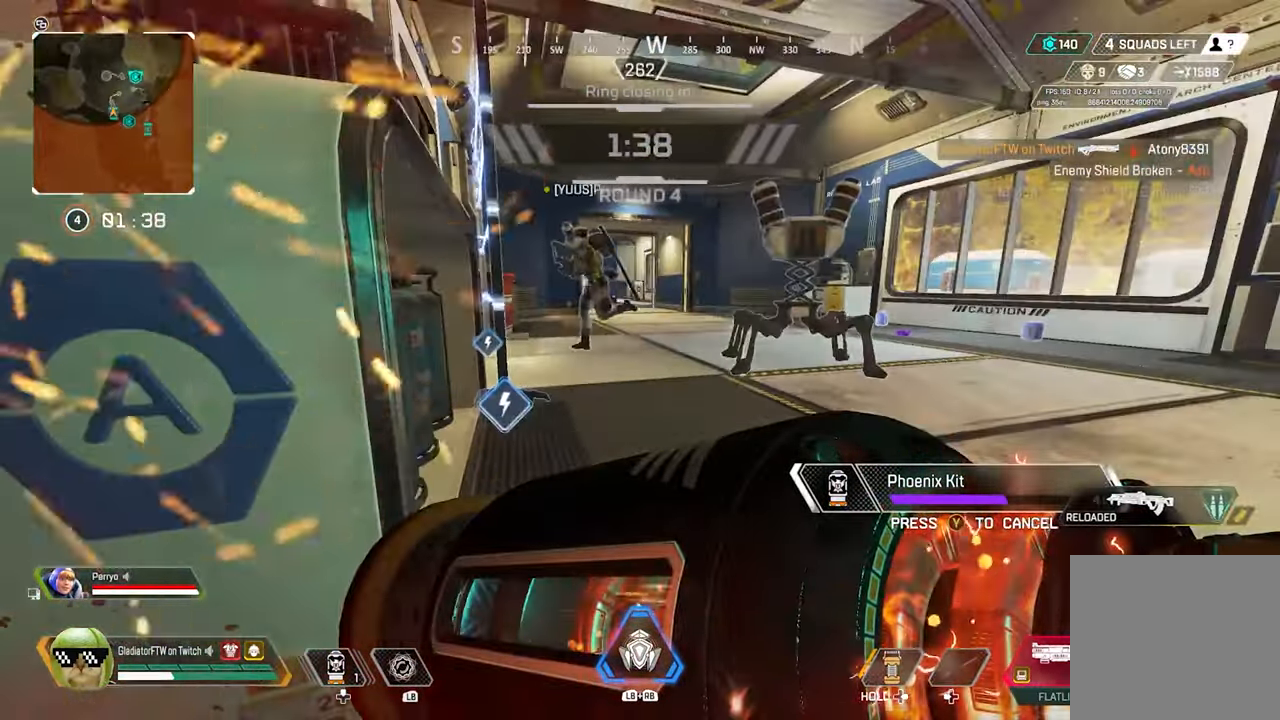
{"buttons": [], "left_stick": "center", "right_stick": "center", "events": []}
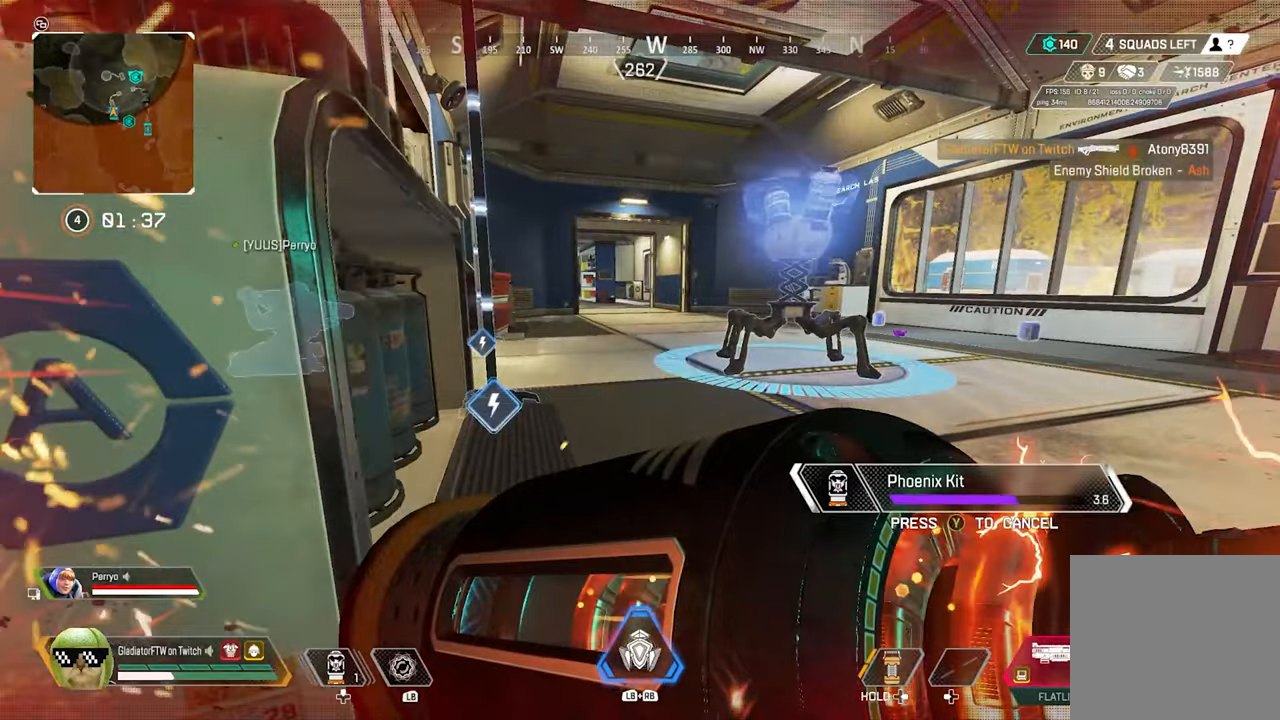
{"buttons": [], "left_stick": "center", "right_stick": "center", "events": []}